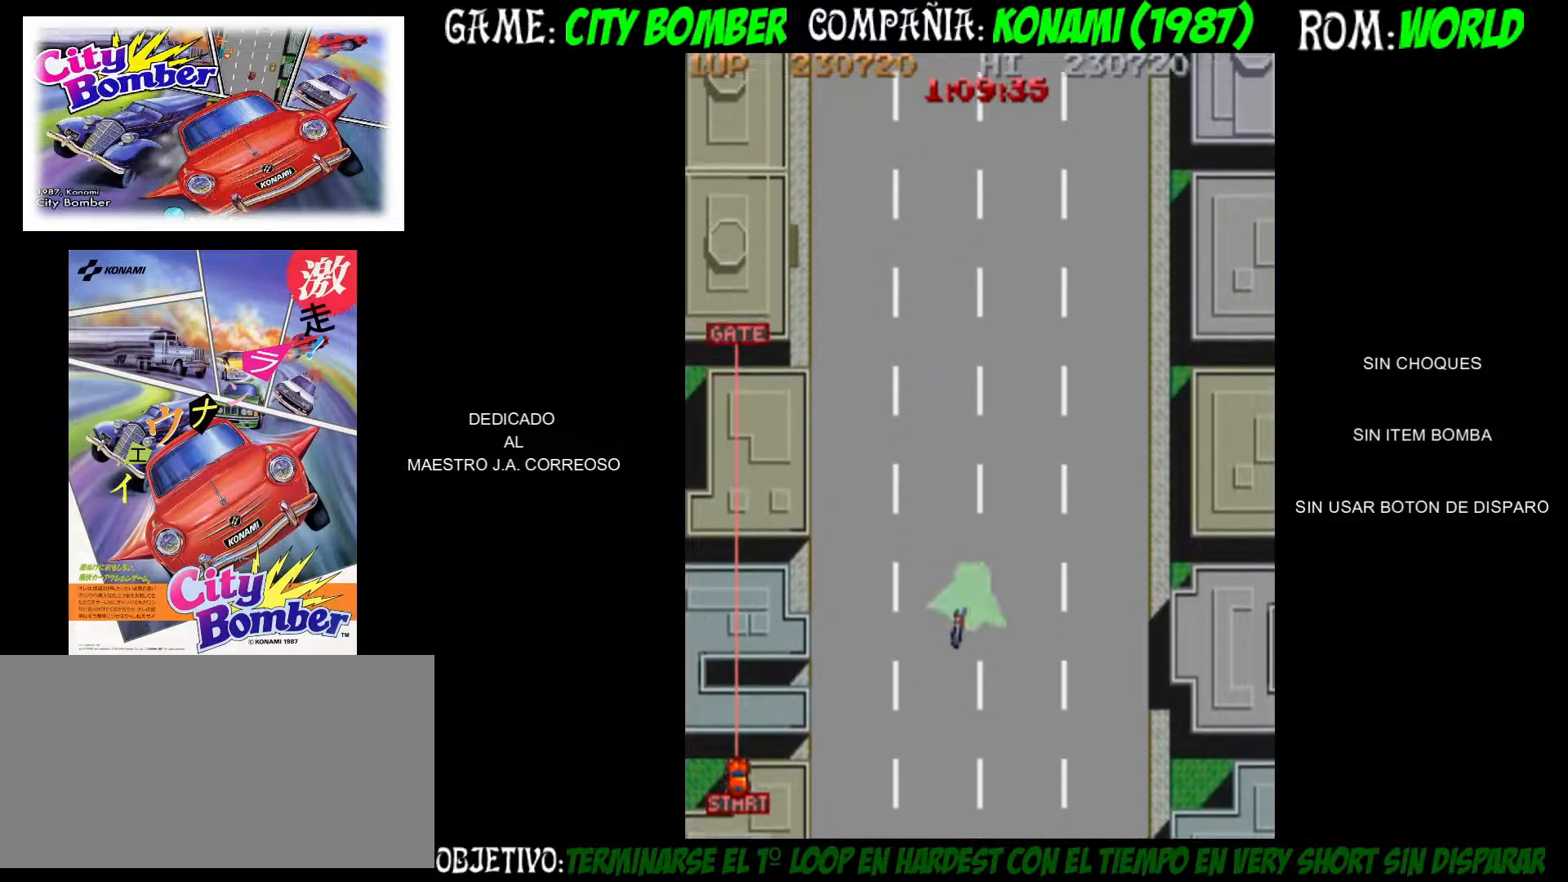
Gameplay with a controller (arcade stick); each line is a JSON object with the inputs held at the frame after it (dt_ms = milliseconds from this image to that frame). "events" lists button and stick changes between this image and that frame as [ms after this image, input, new state], when the widget could be followed in between. Not read: L3 R3.
{"dt_ms": 500, "buttons": [], "left_stick": "up", "events": [[83, "left_stick", "up"]]}
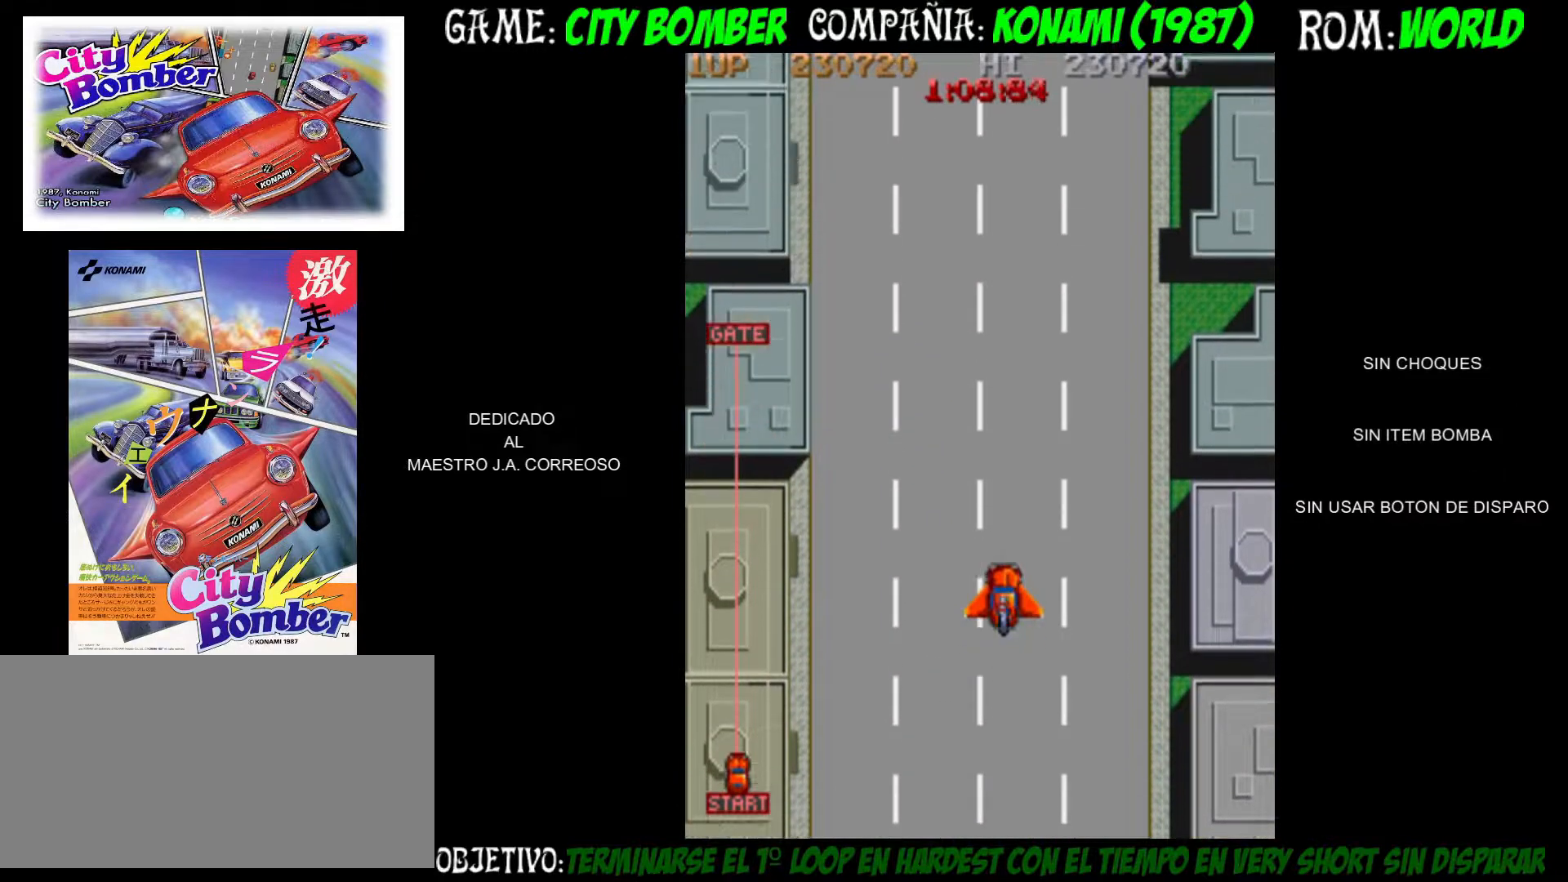
{"dt_ms": 500, "buttons": [], "left_stick": "up", "events": []}
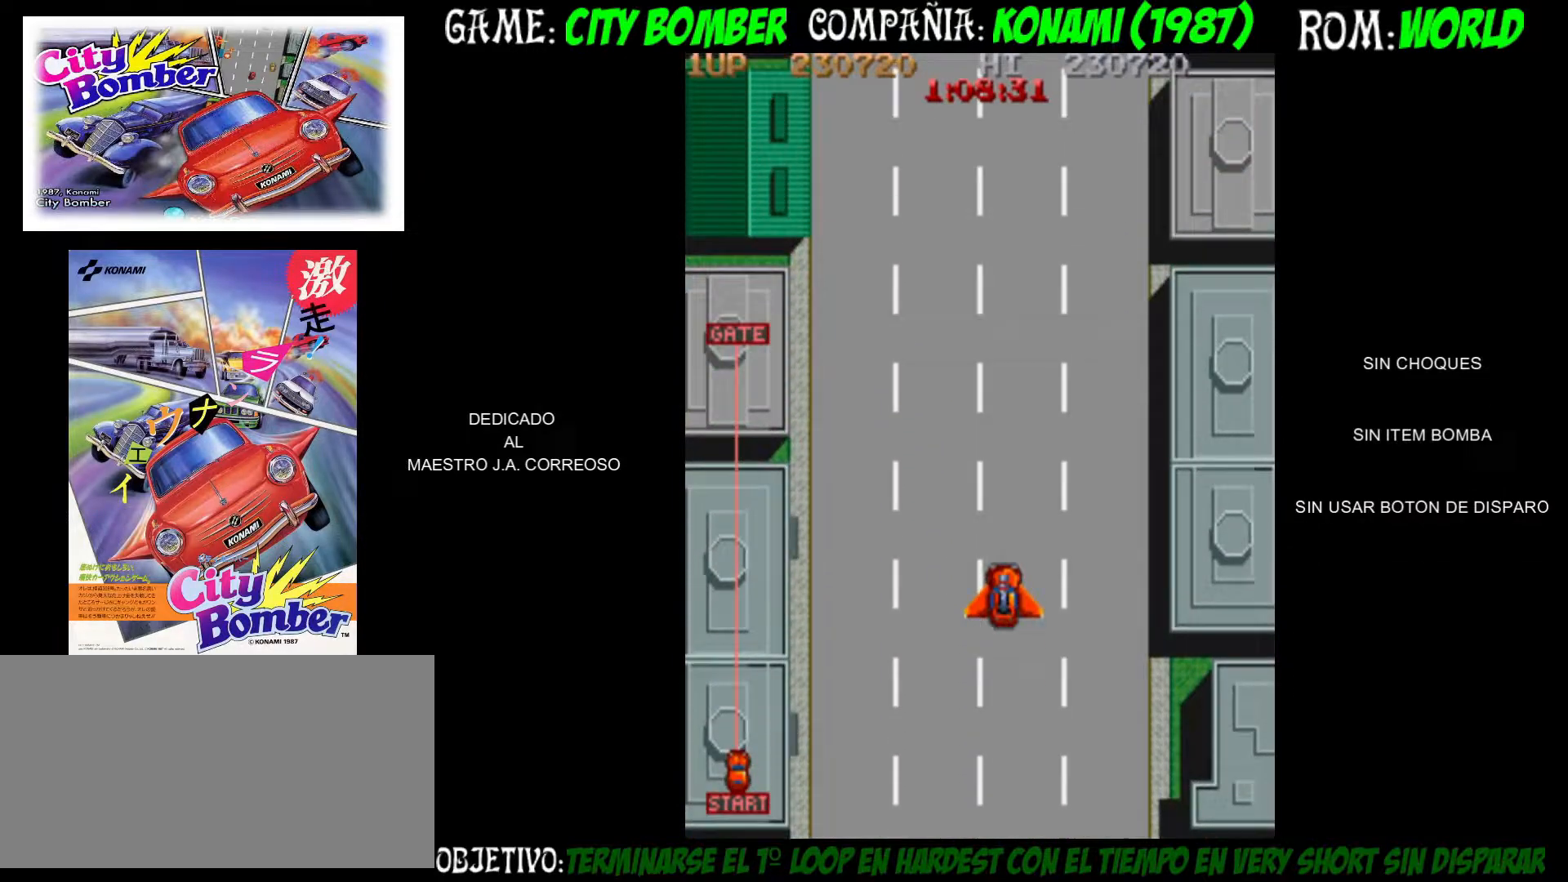
{"dt_ms": 500, "buttons": [], "left_stick": "up", "events": []}
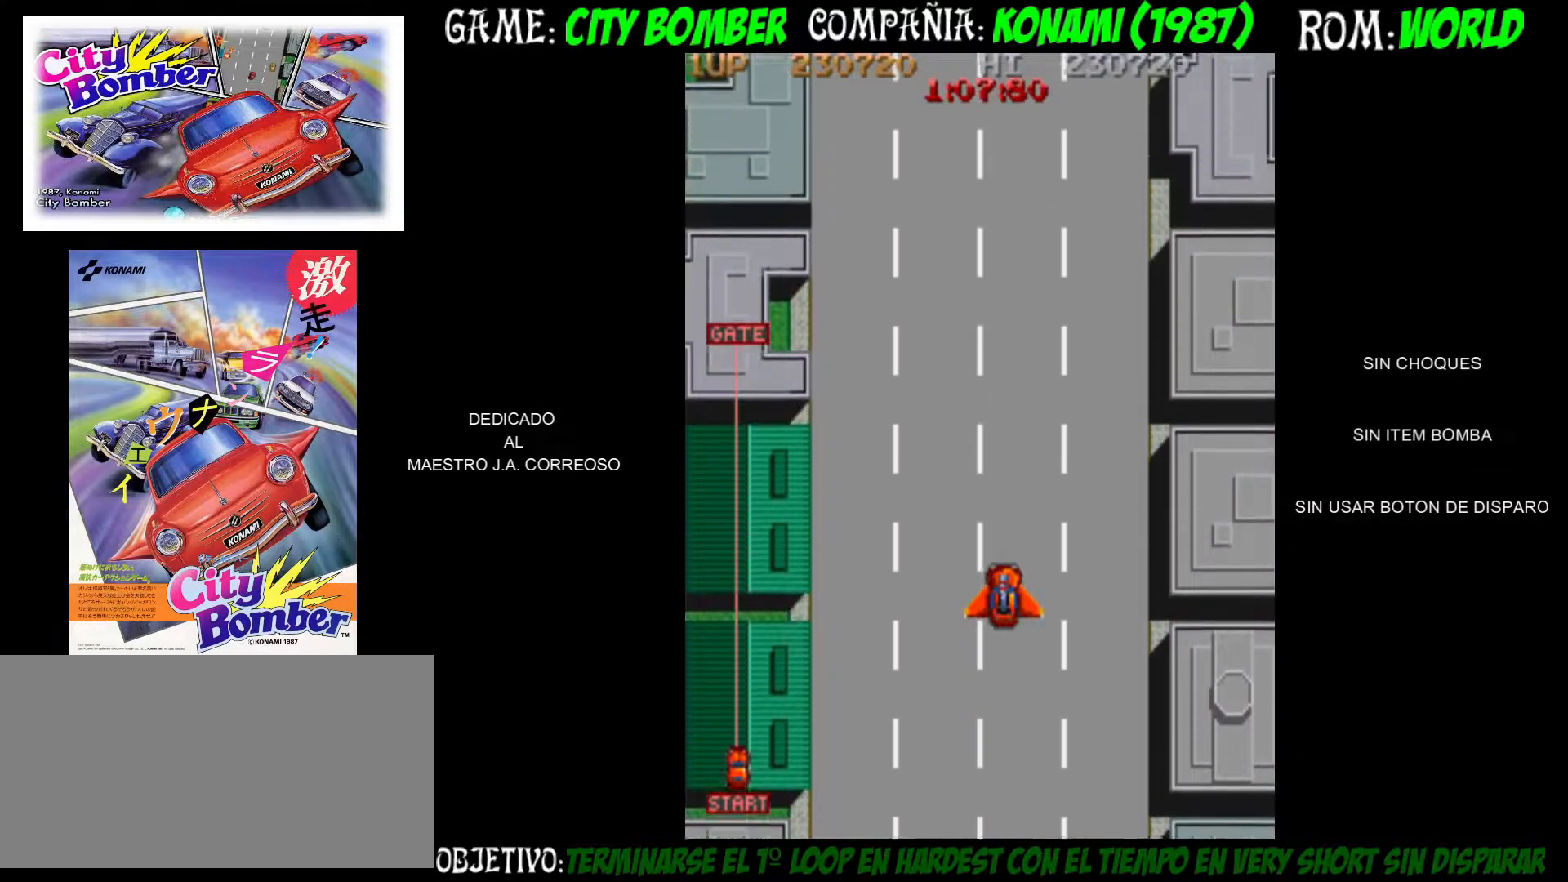
{"dt_ms": 500, "buttons": [], "left_stick": "up", "events": []}
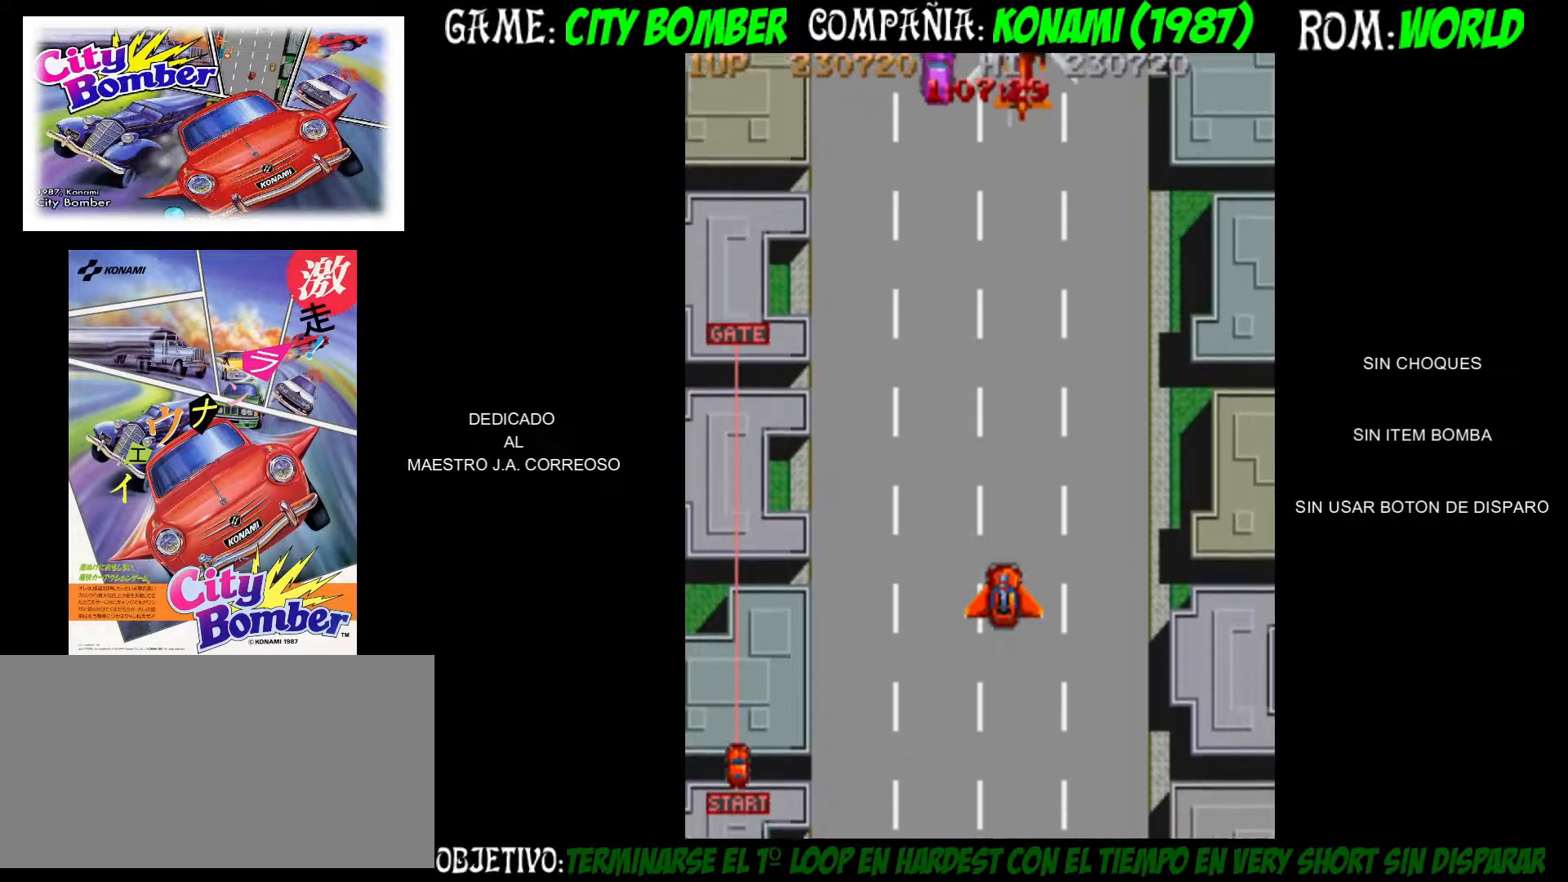
{"dt_ms": 500, "buttons": [], "left_stick": "up", "events": []}
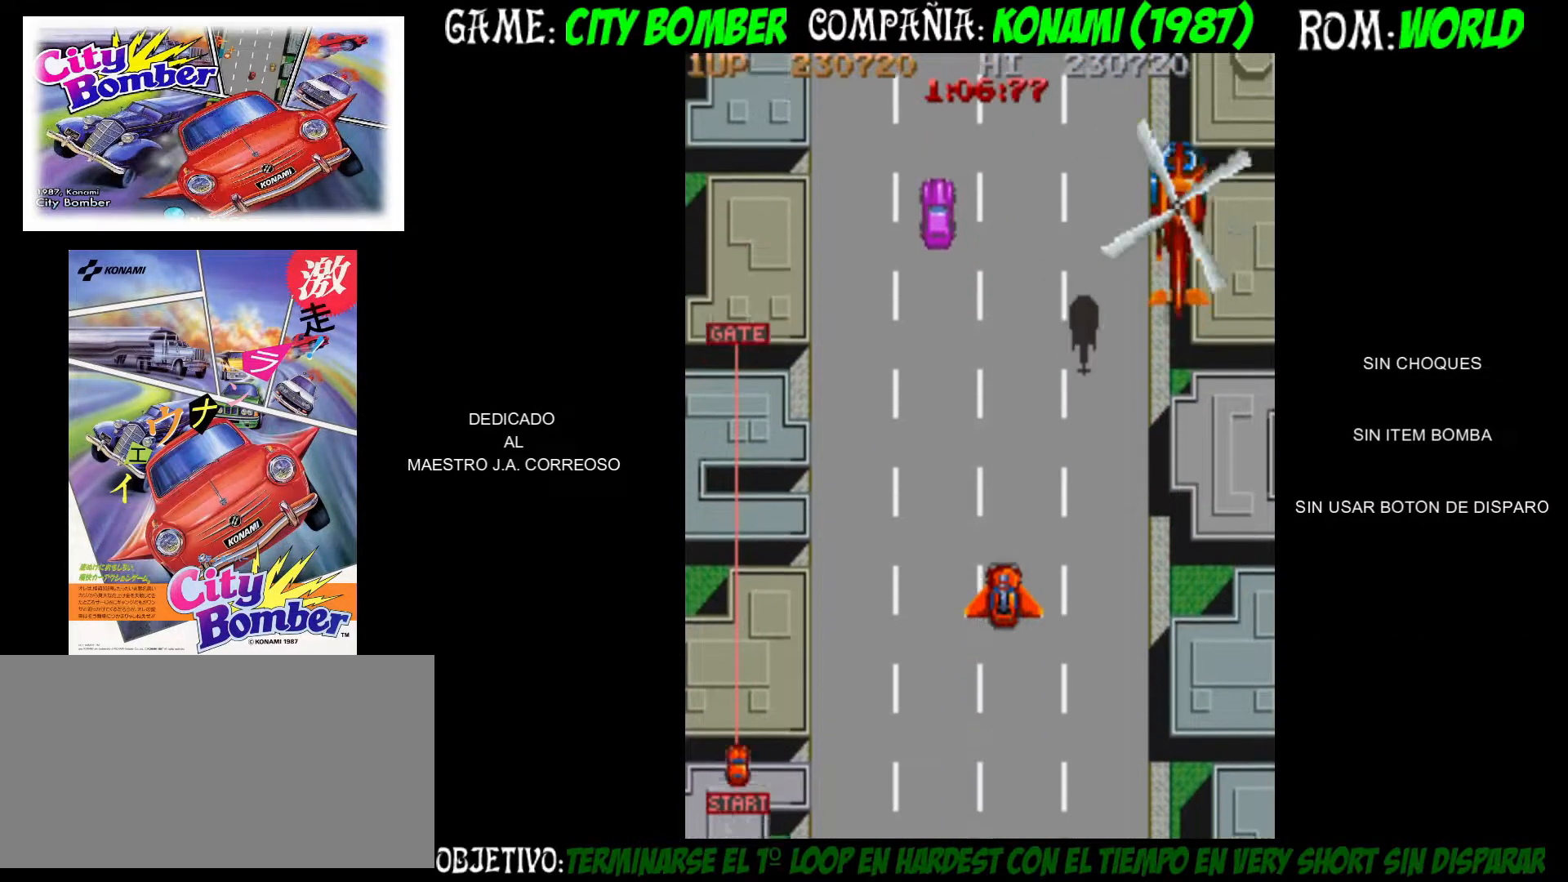
{"dt_ms": 500, "buttons": [], "left_stick": "up", "events": []}
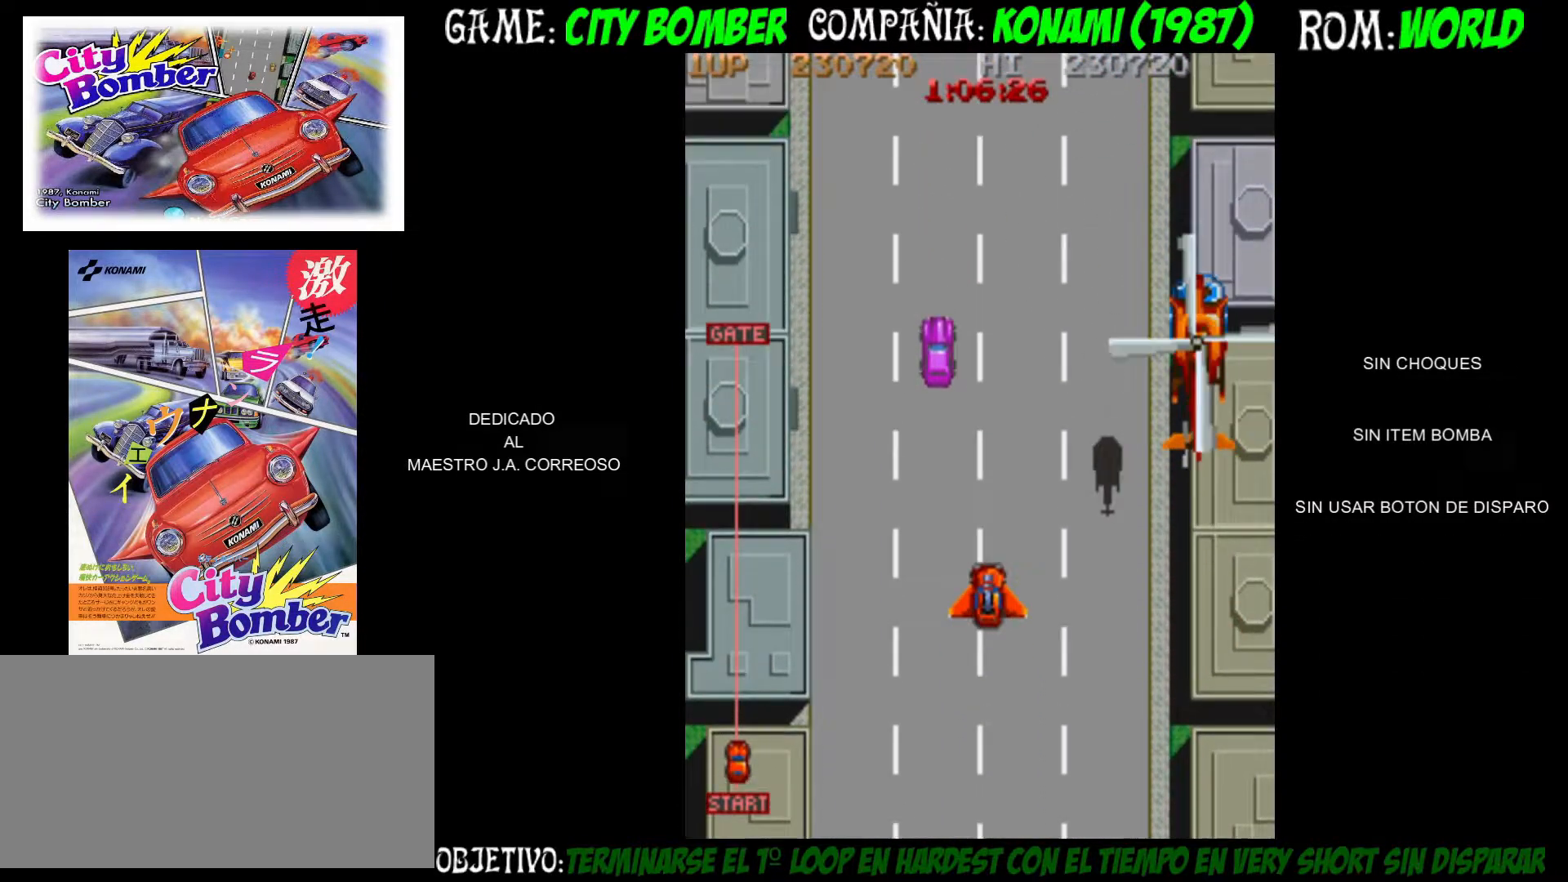
{"dt_ms": 500, "buttons": [], "left_stick": "up", "events": []}
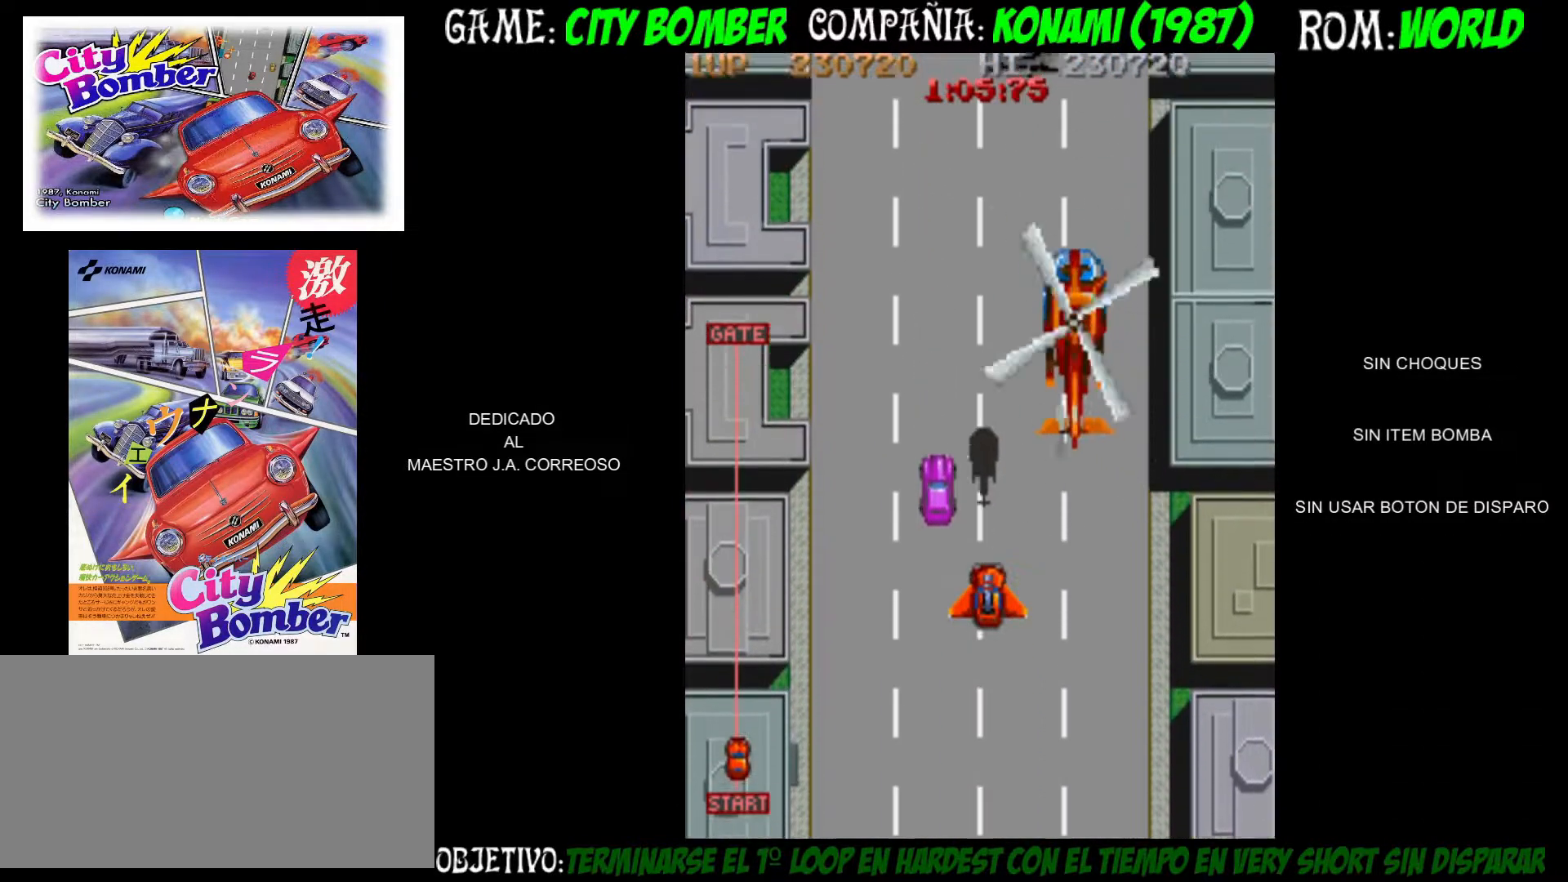
{"dt_ms": 500, "buttons": [], "left_stick": "up", "events": [[200, "left_stick", "up-left"], [383, "left_stick", "up"]]}
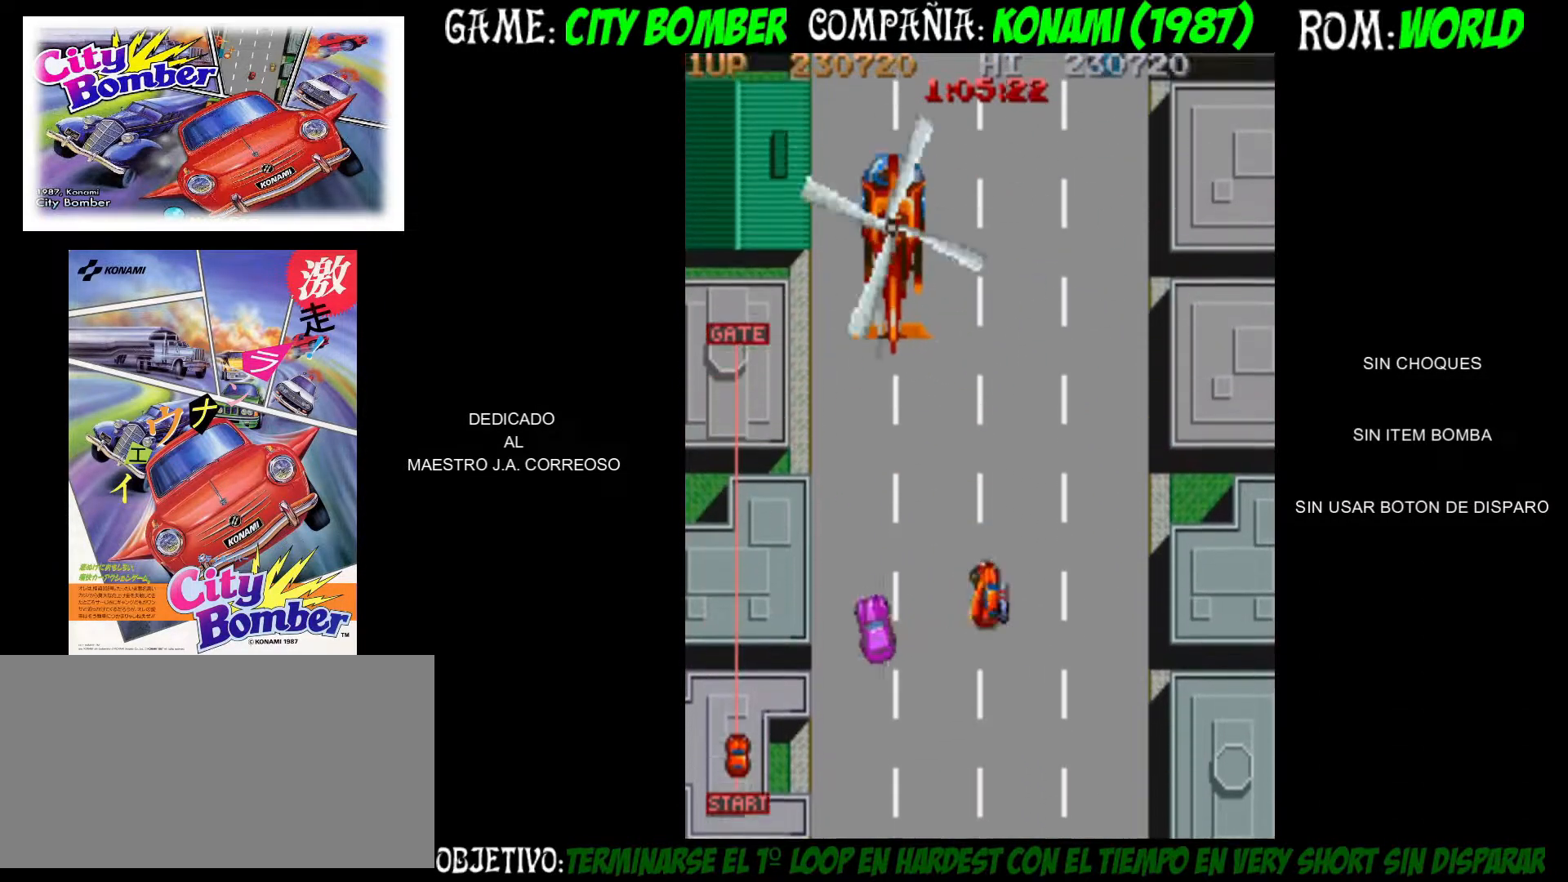
{"dt_ms": 500, "buttons": [], "left_stick": "up", "events": [[67, "left_stick", "right"], [133, "left_stick", "up"]]}
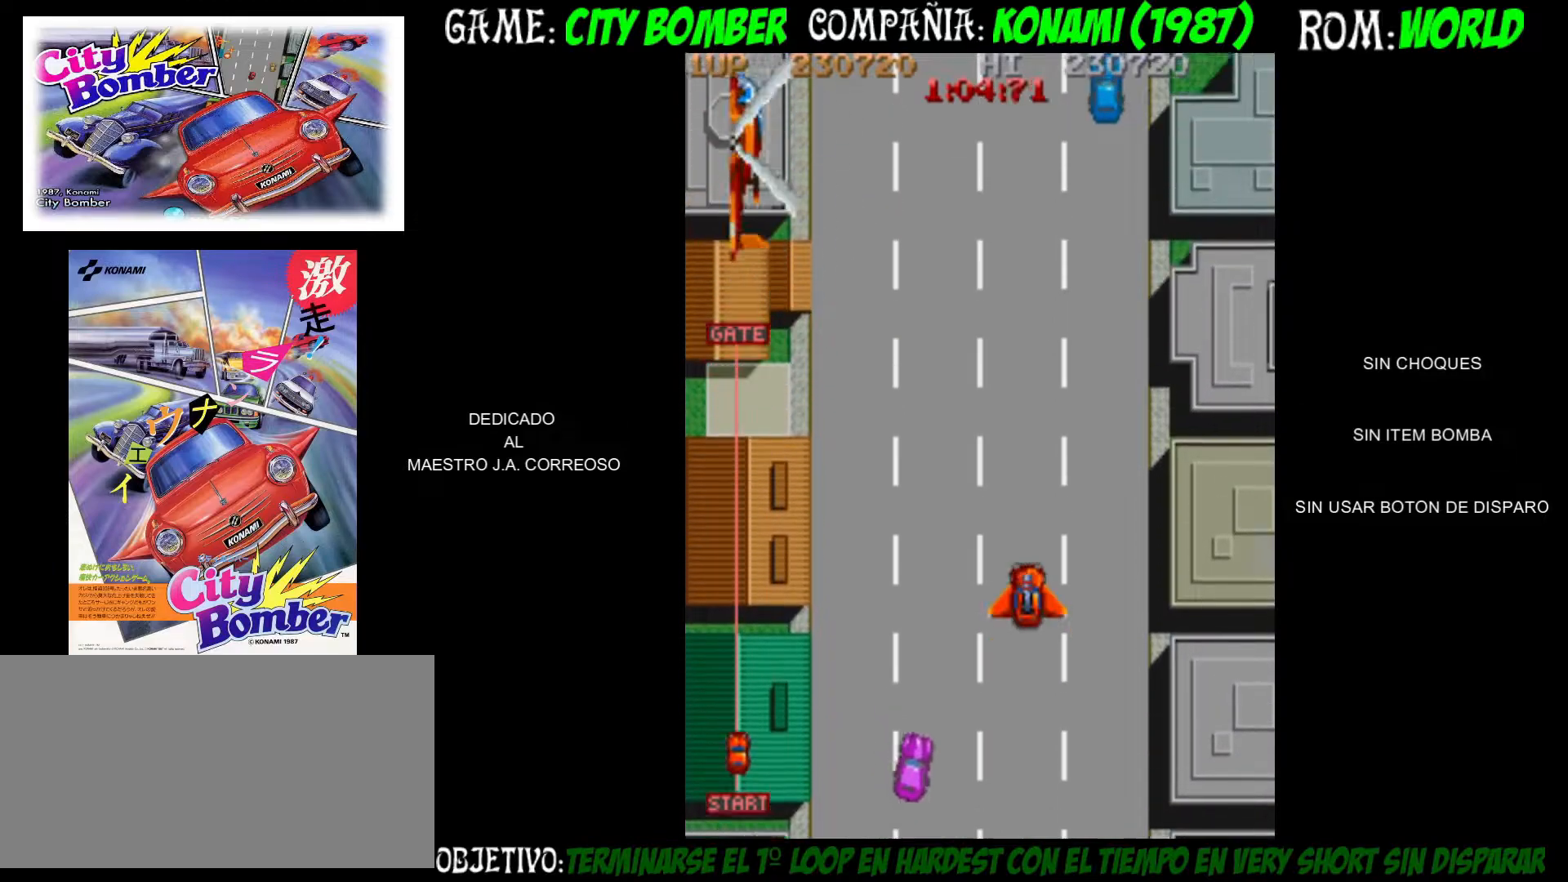
{"dt_ms": 500, "buttons": [], "left_stick": "up", "events": []}
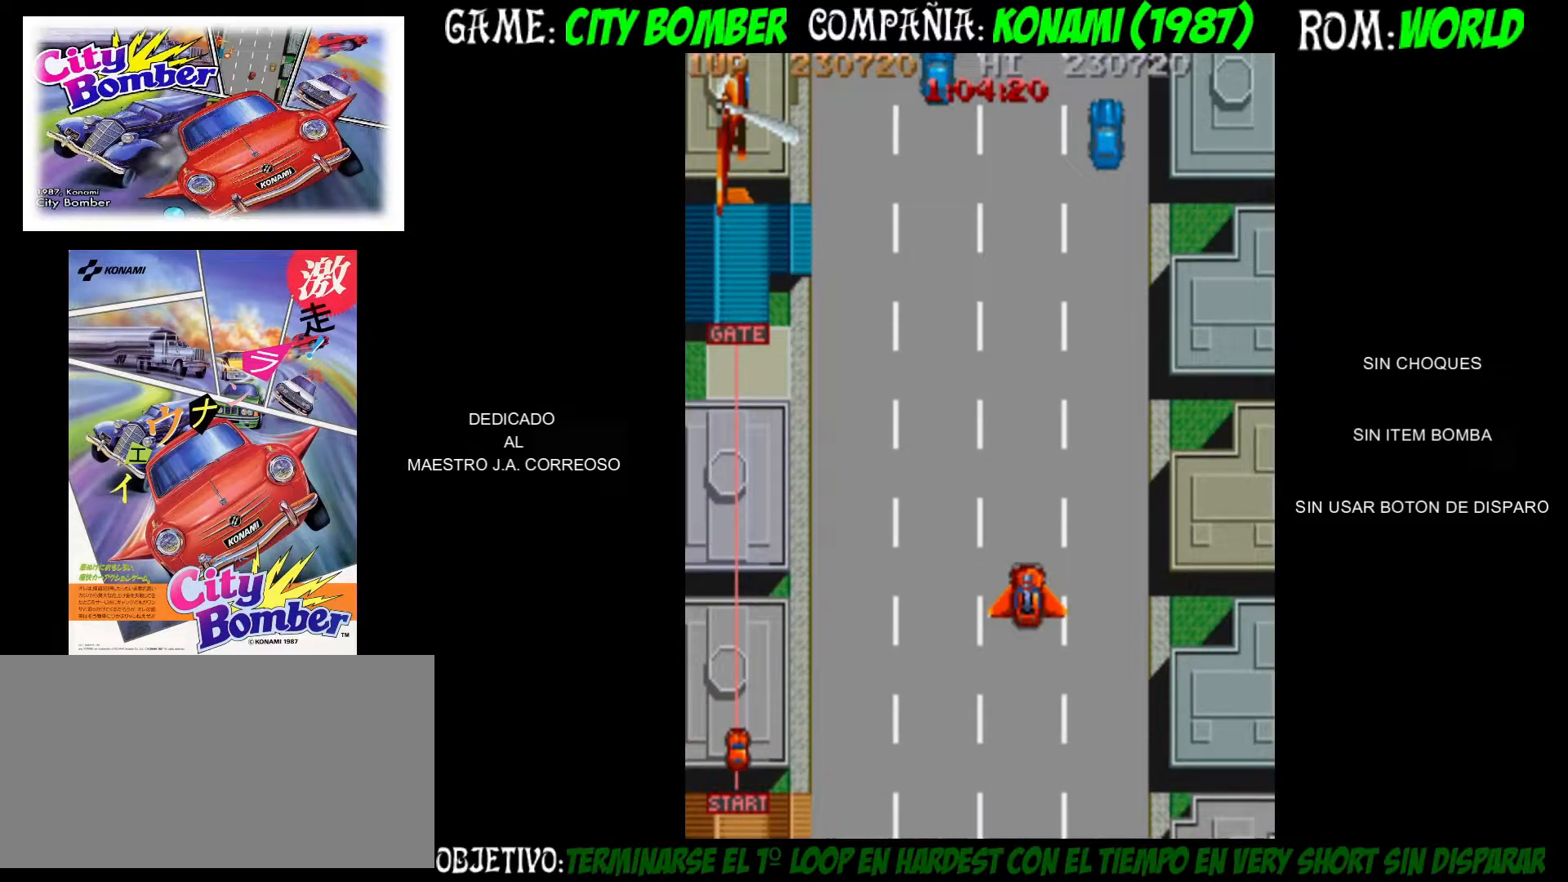
{"dt_ms": 500, "buttons": [], "left_stick": "up", "events": []}
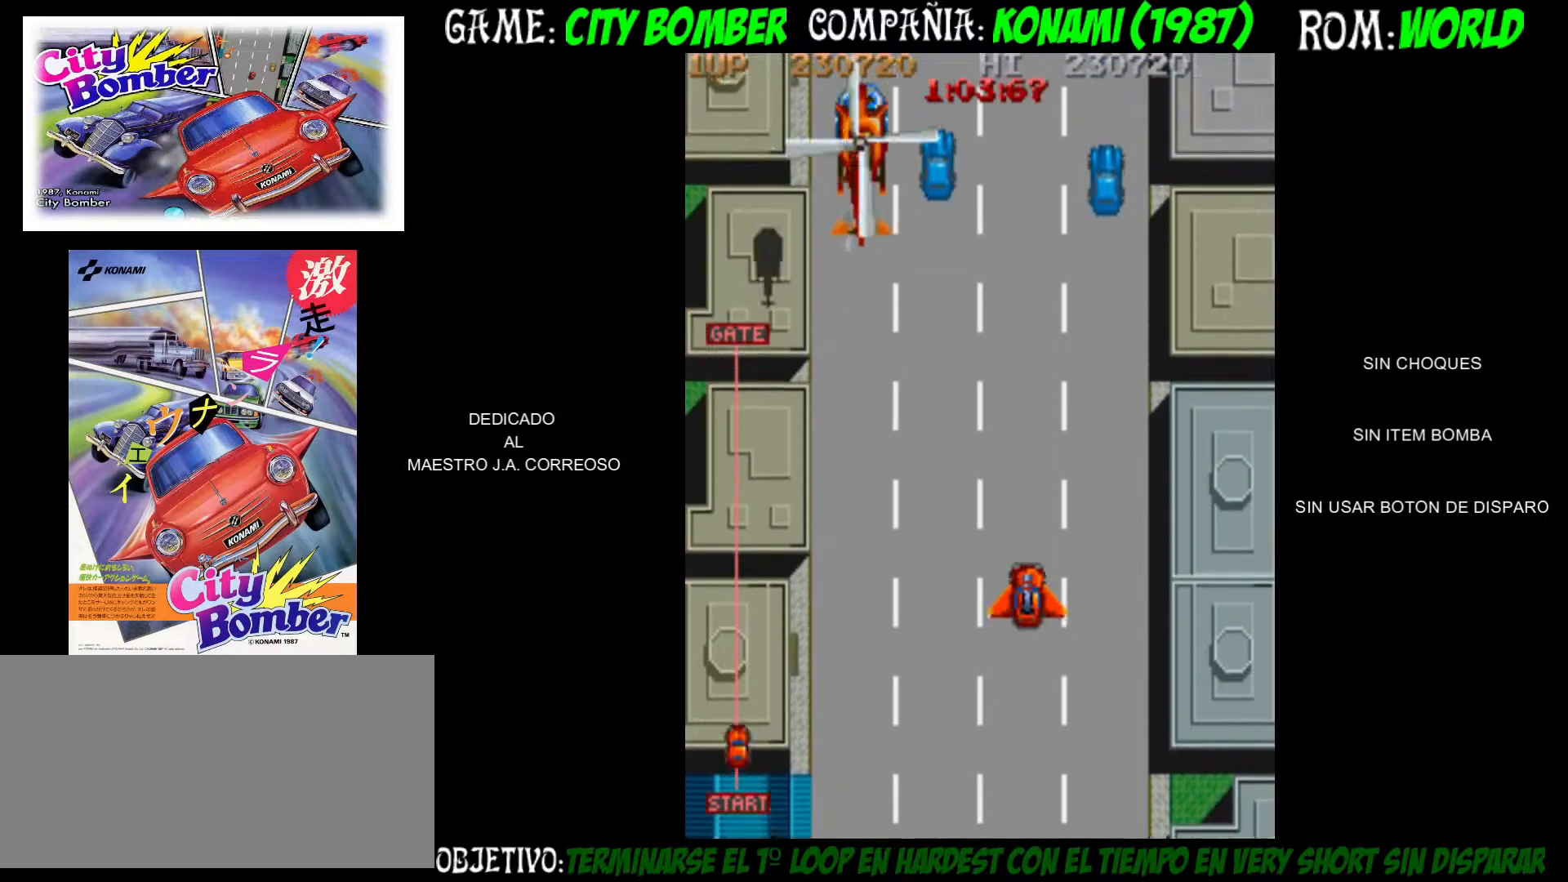
{"dt_ms": 500, "buttons": [], "left_stick": "up-left", "events": [[433, "left_stick", "up-left"]]}
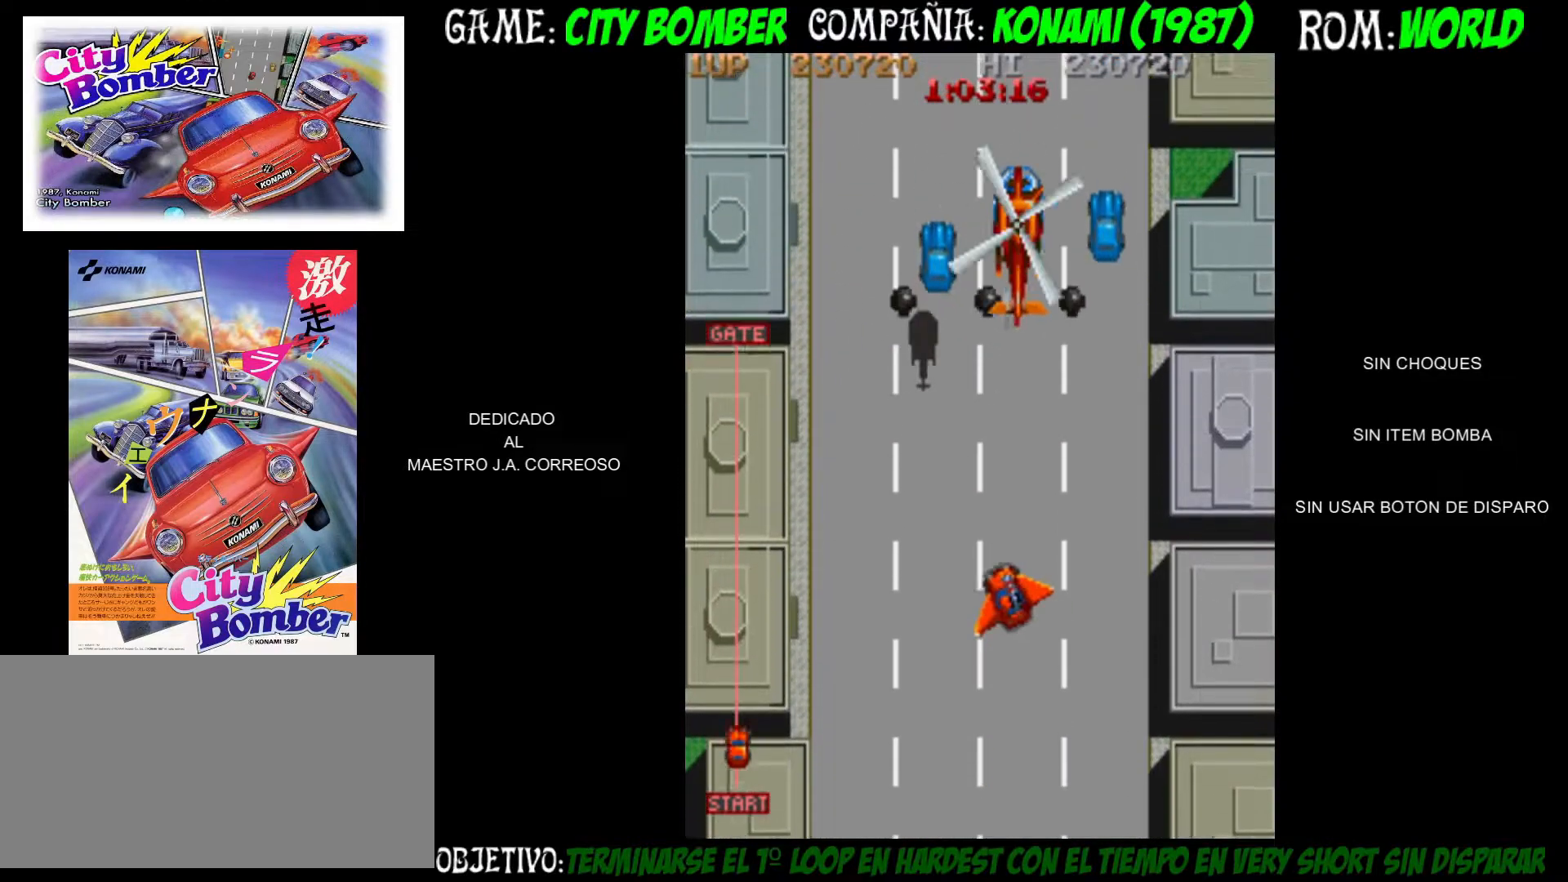
{"dt_ms": 1000, "buttons": [], "left_stick": "up"}
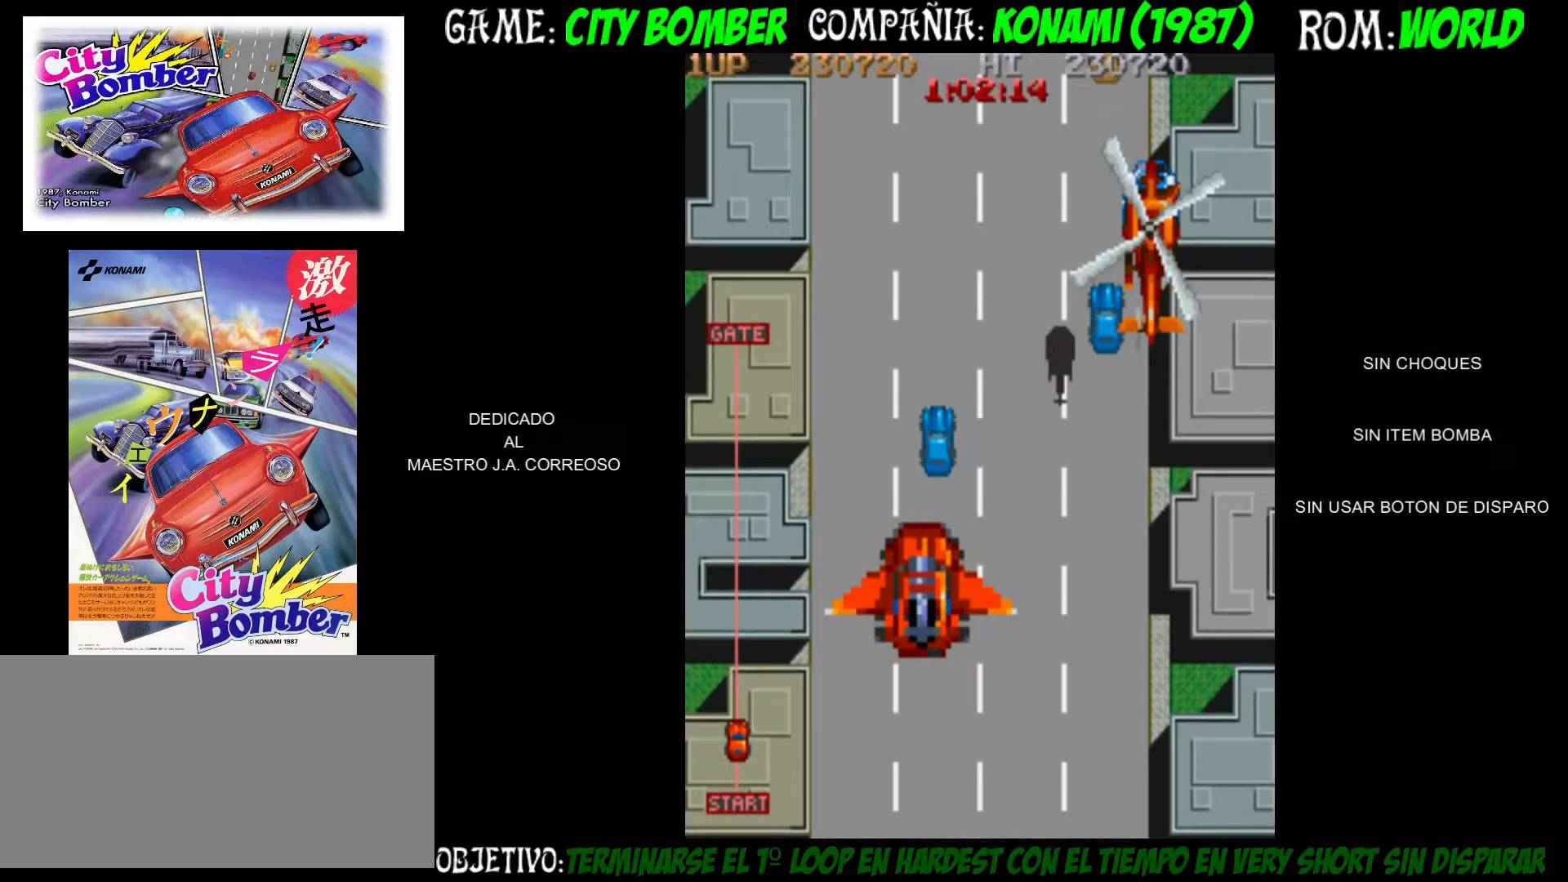
{"dt_ms": 500, "buttons": [], "left_stick": "up", "events": [[150, "left_stick", "up-right"], [433, "left_stick", "up"]]}
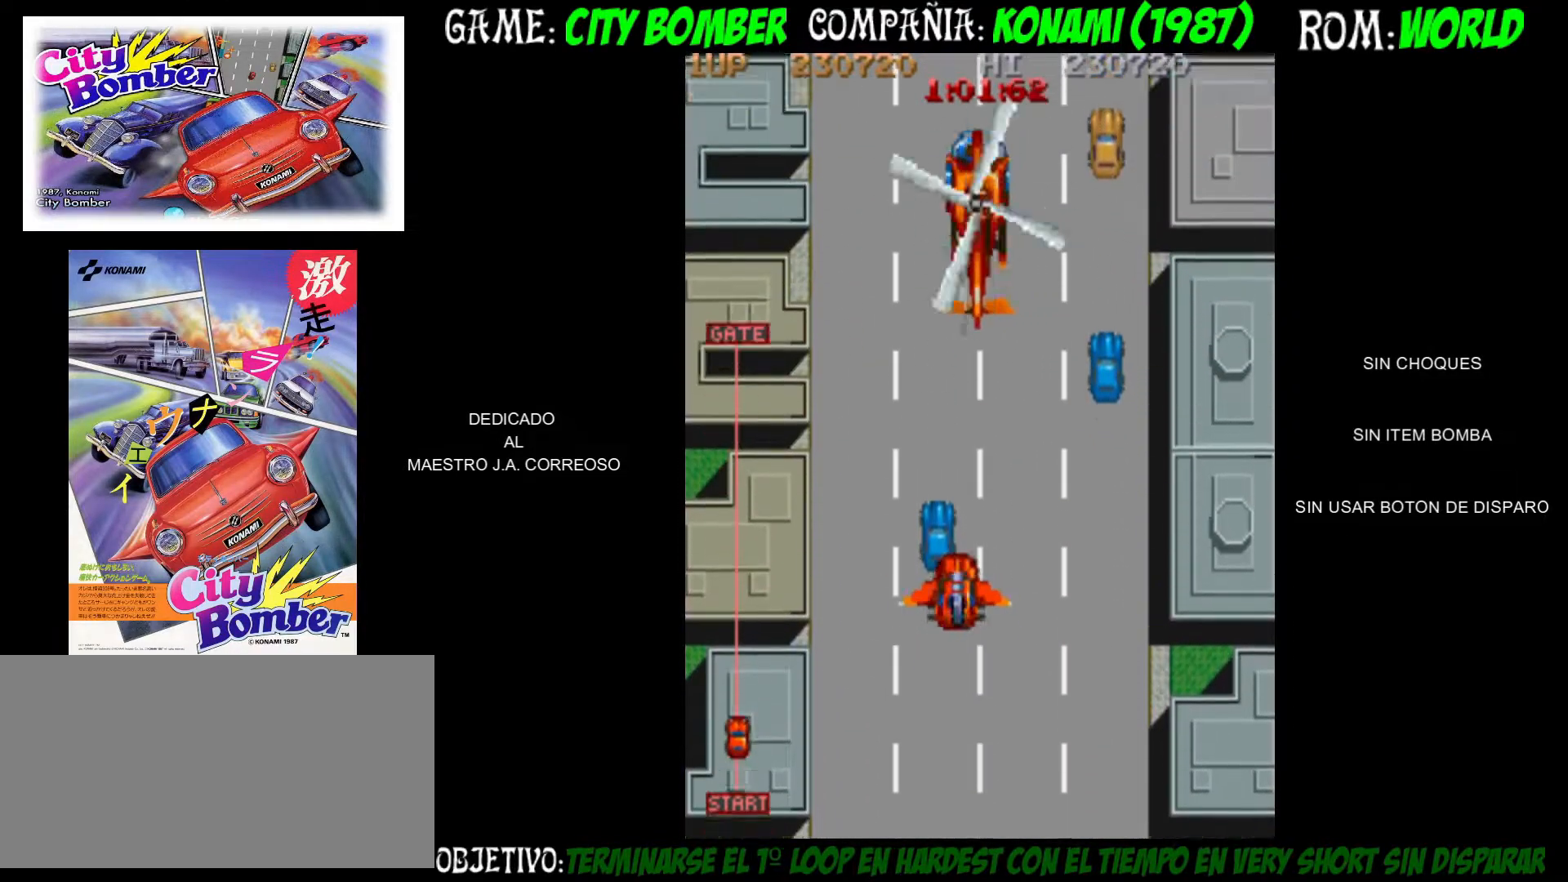
{"dt_ms": 500, "buttons": ["CIRCLE"], "left_stick": "right", "events": [[83, "left_stick", "up-right"], [467, "CIRCLE", "down"], [467, "left_stick", "right"]]}
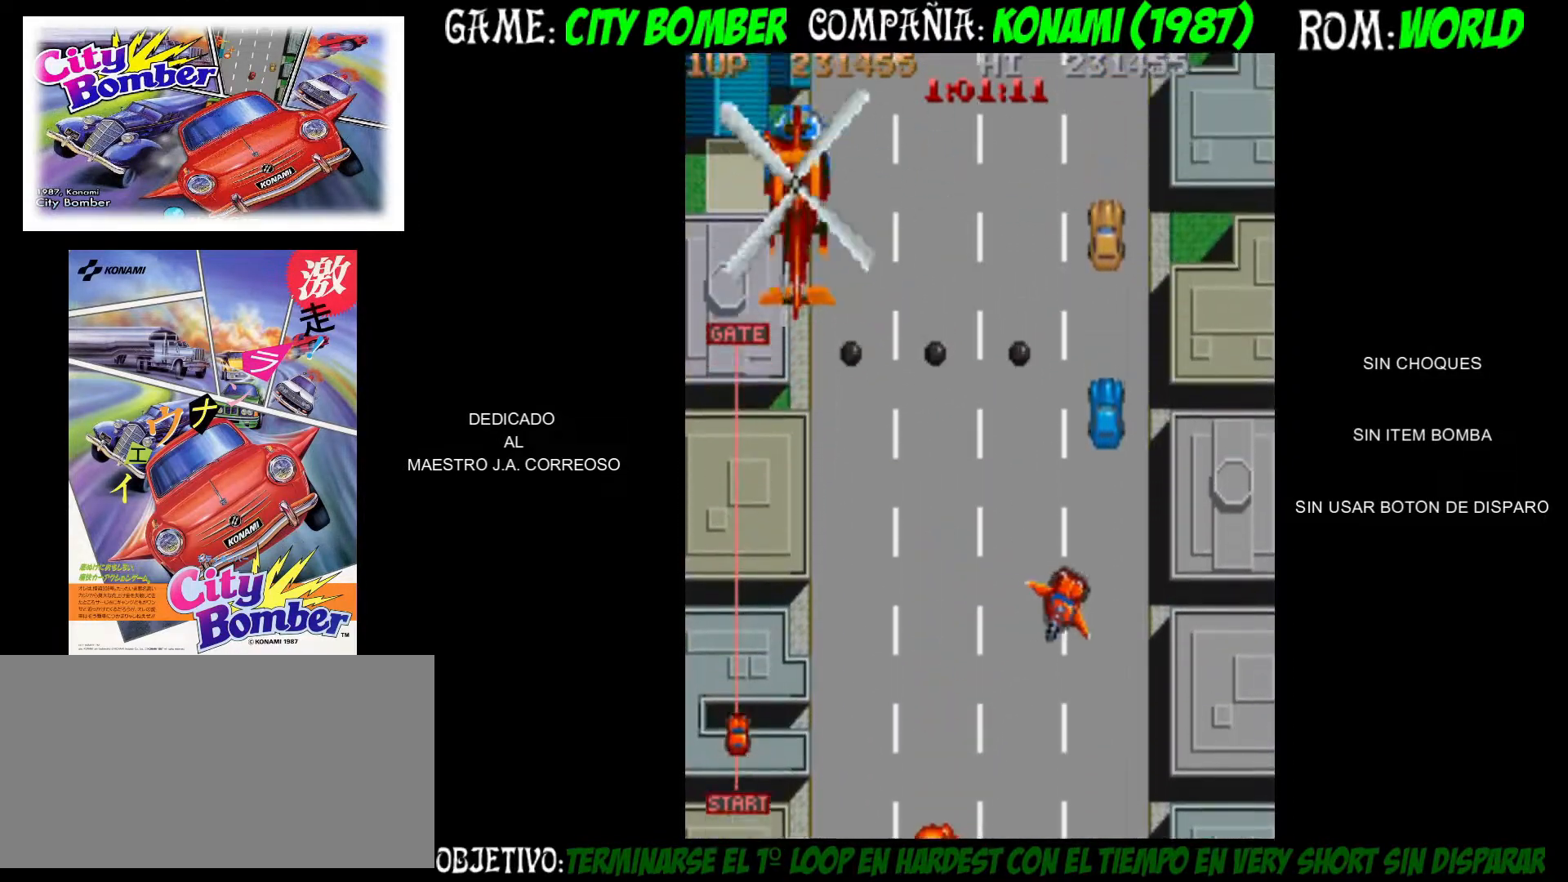
{"dt_ms": 500, "buttons": [], "left_stick": "up-left", "events": [[117, "left_stick", "up"], [150, "CIRCLE", "up"], [333, "left_stick", "up-left"]]}
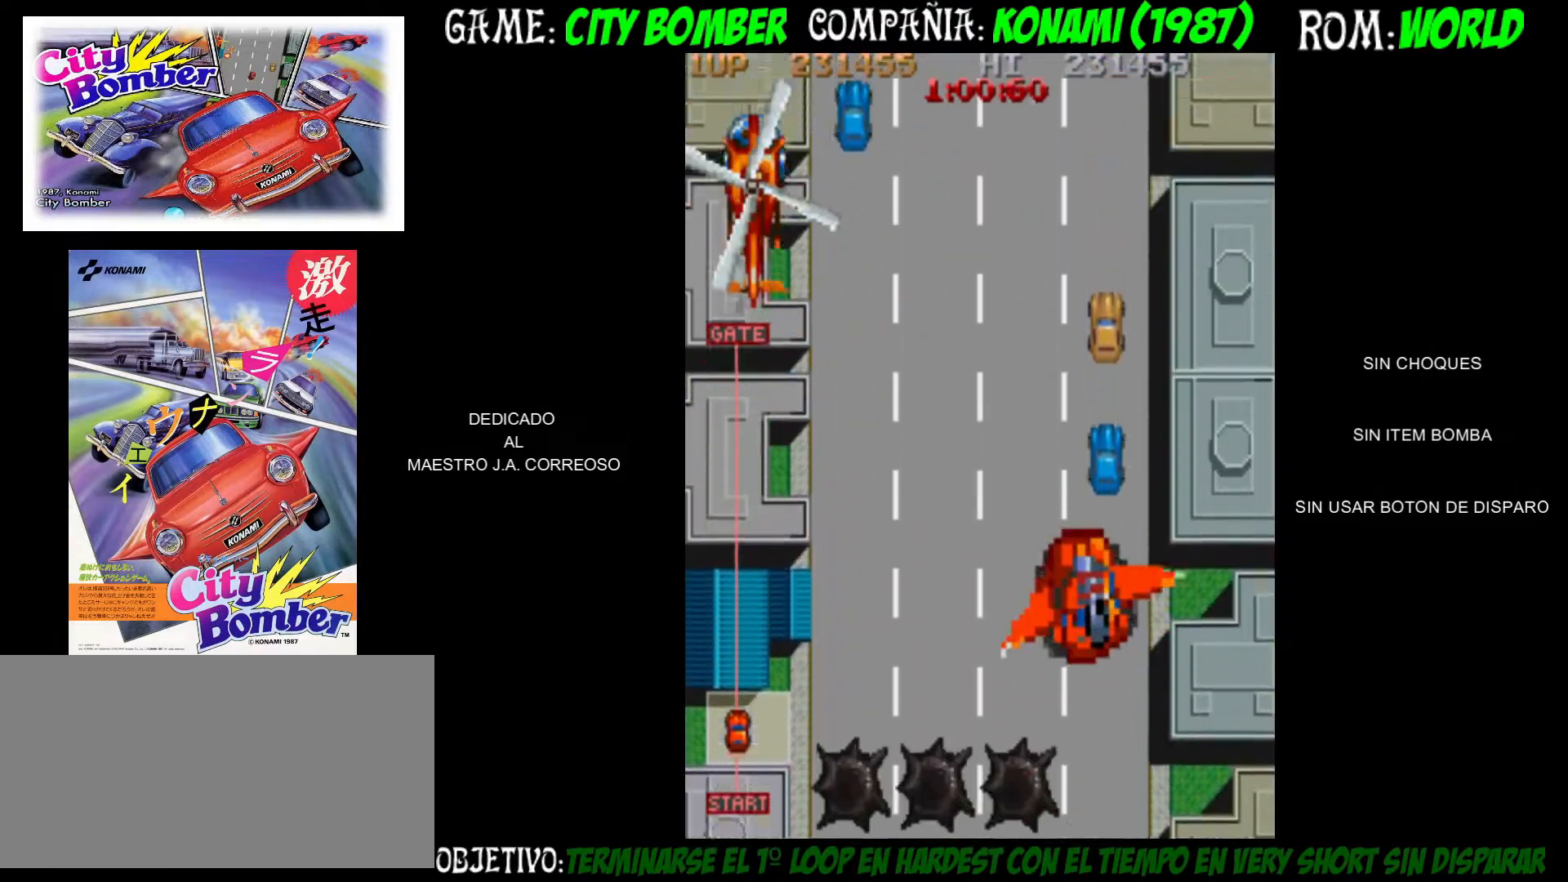
{"dt_ms": 500, "buttons": [], "left_stick": "up", "events": [[133, "left_stick", "up"]]}
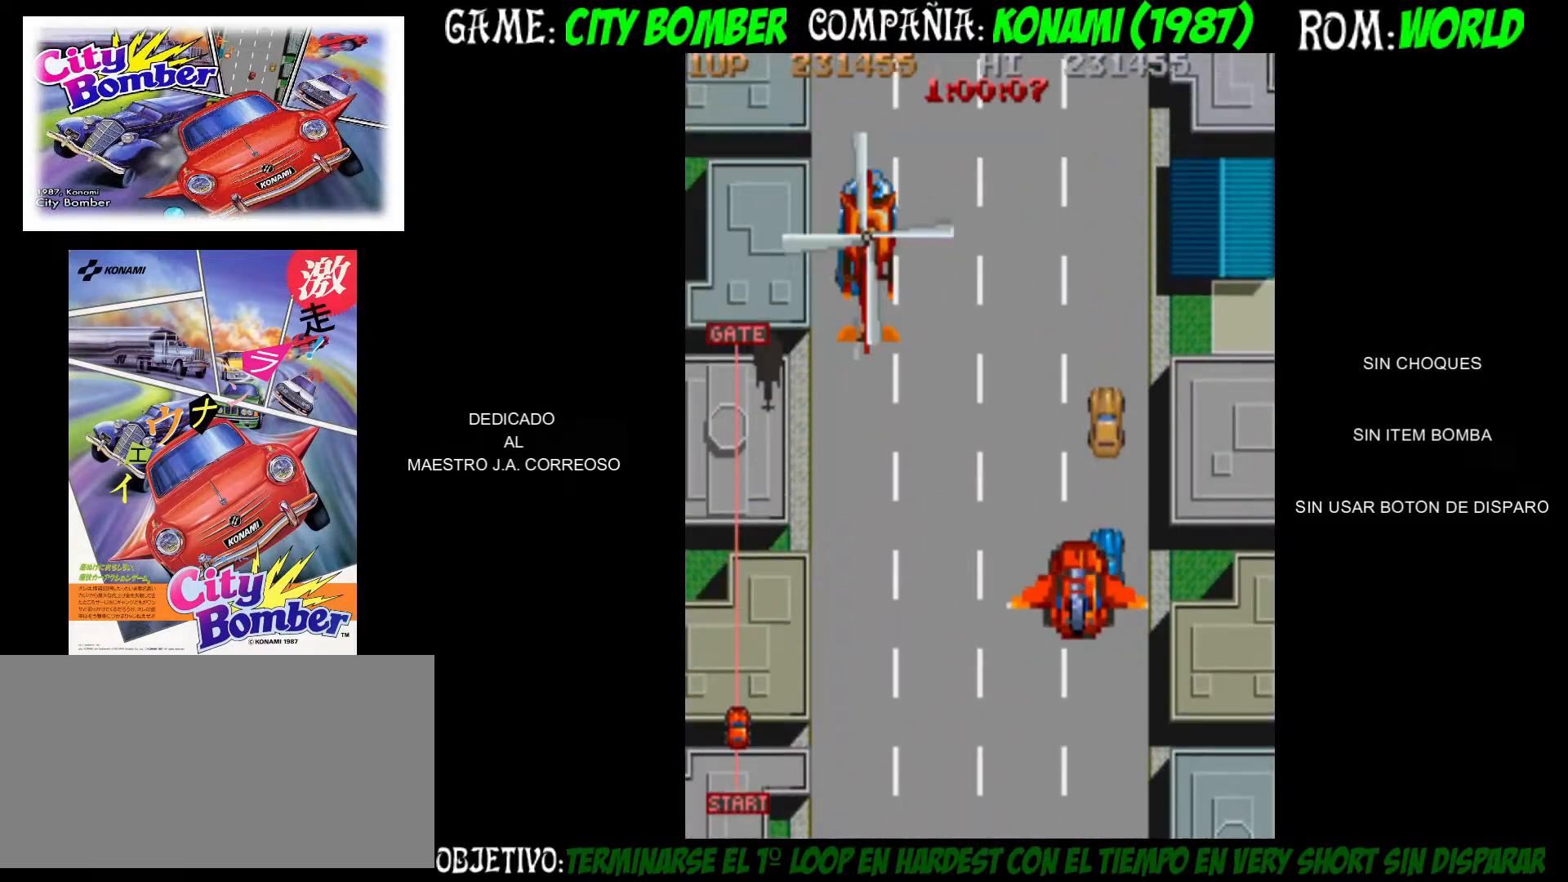
{"dt_ms": 500, "buttons": [], "left_stick": "up", "events": []}
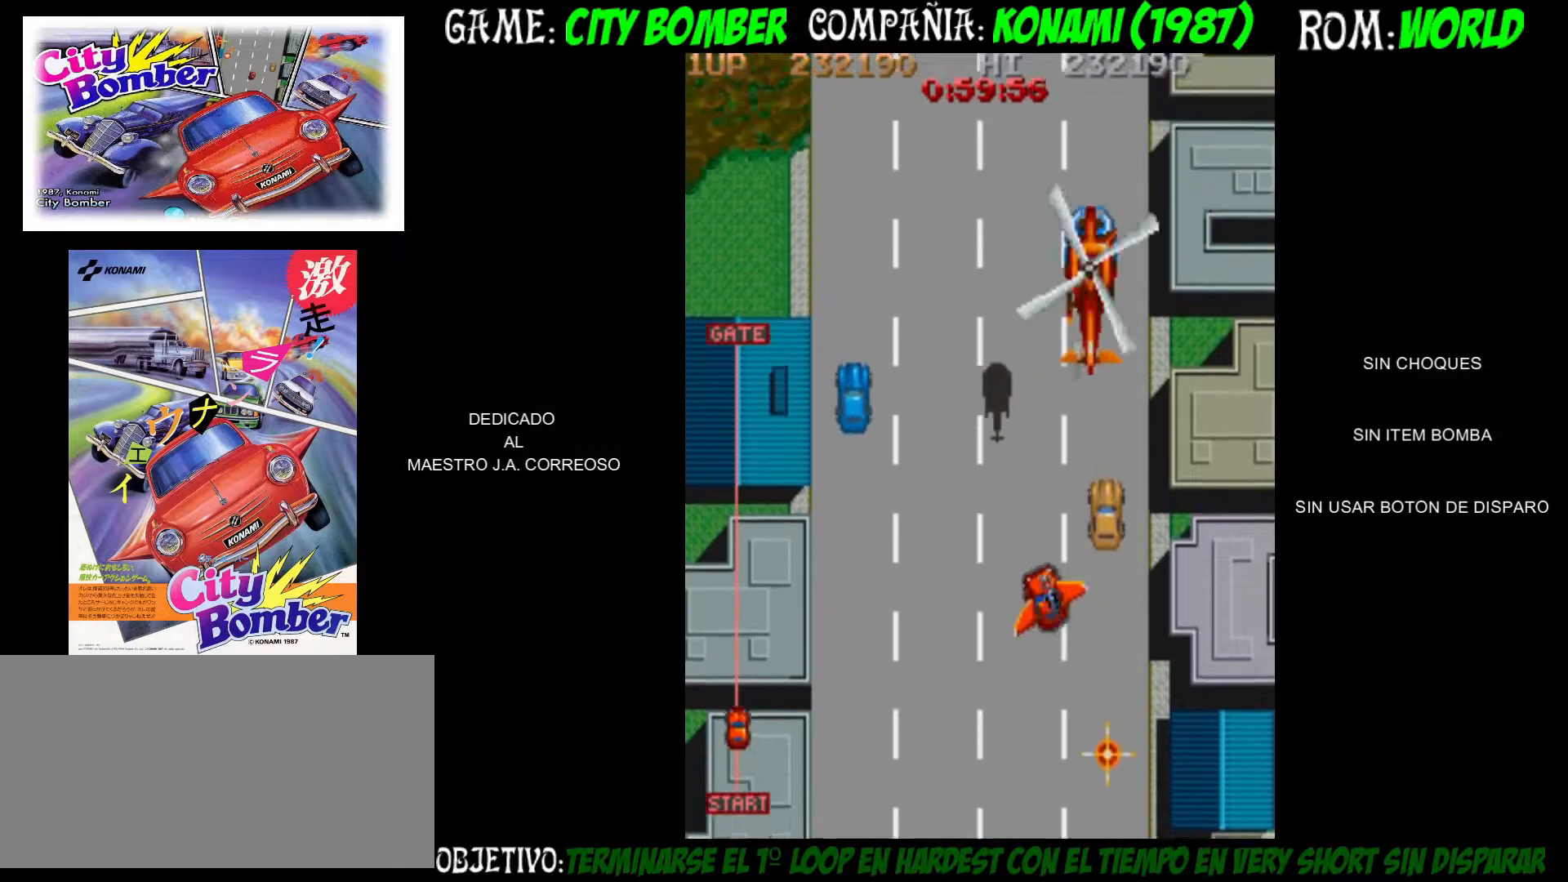
{"dt_ms": 500, "buttons": [], "left_stick": "right", "events": [[117, "left_stick", "up-right"], [383, "left_stick", "right"]]}
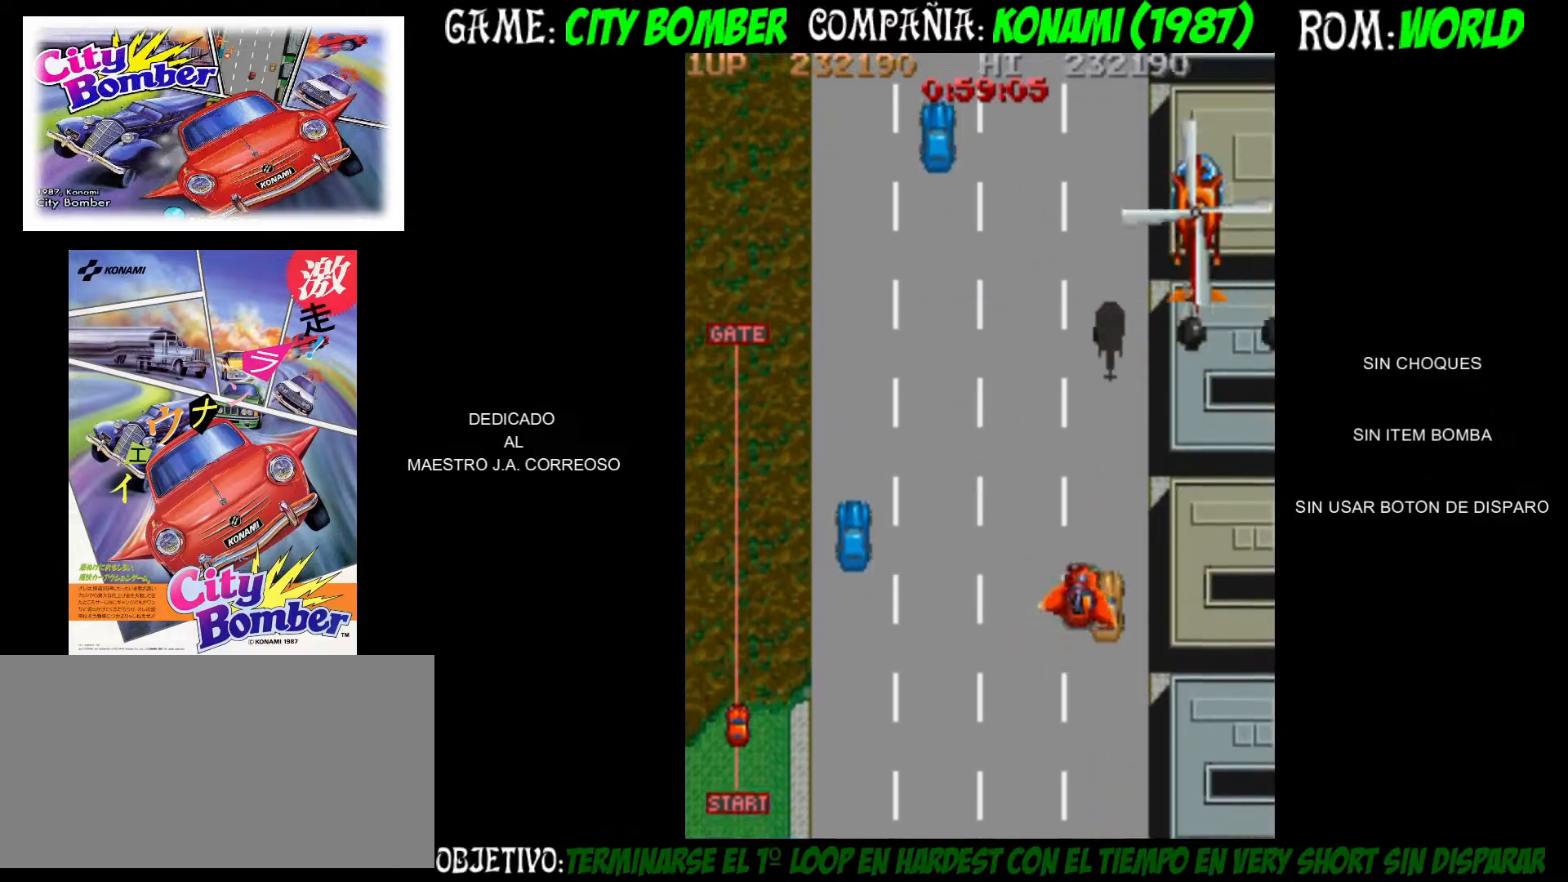
{"dt_ms": 500, "buttons": [], "left_stick": "up"}
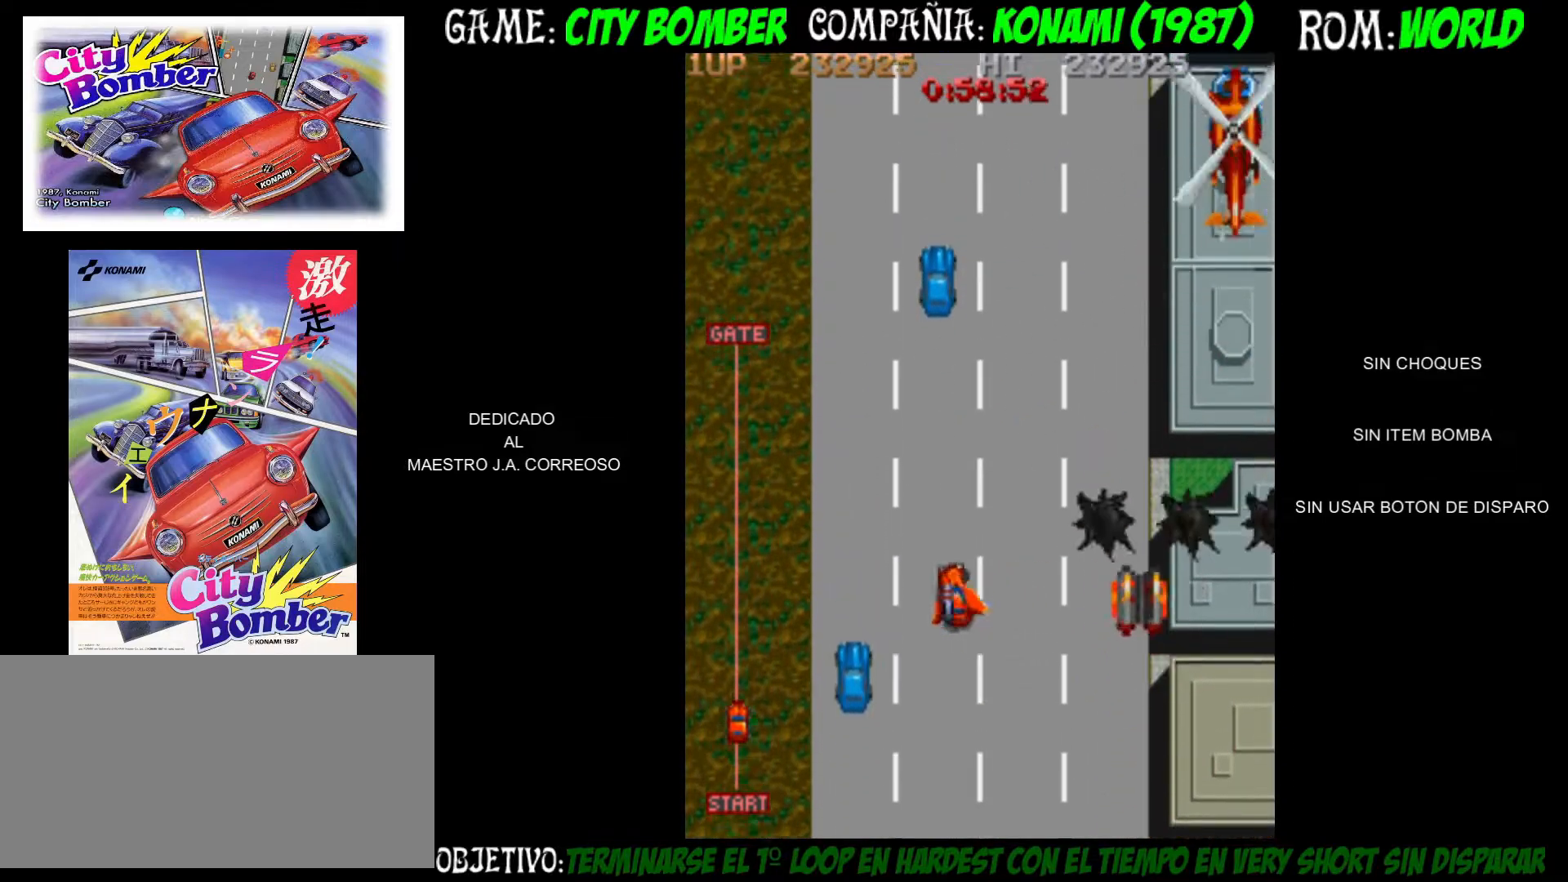
{"dt_ms": 500, "buttons": [], "left_stick": "up", "events": [[250, "left_stick", "up-right"], [400, "left_stick", "up"]]}
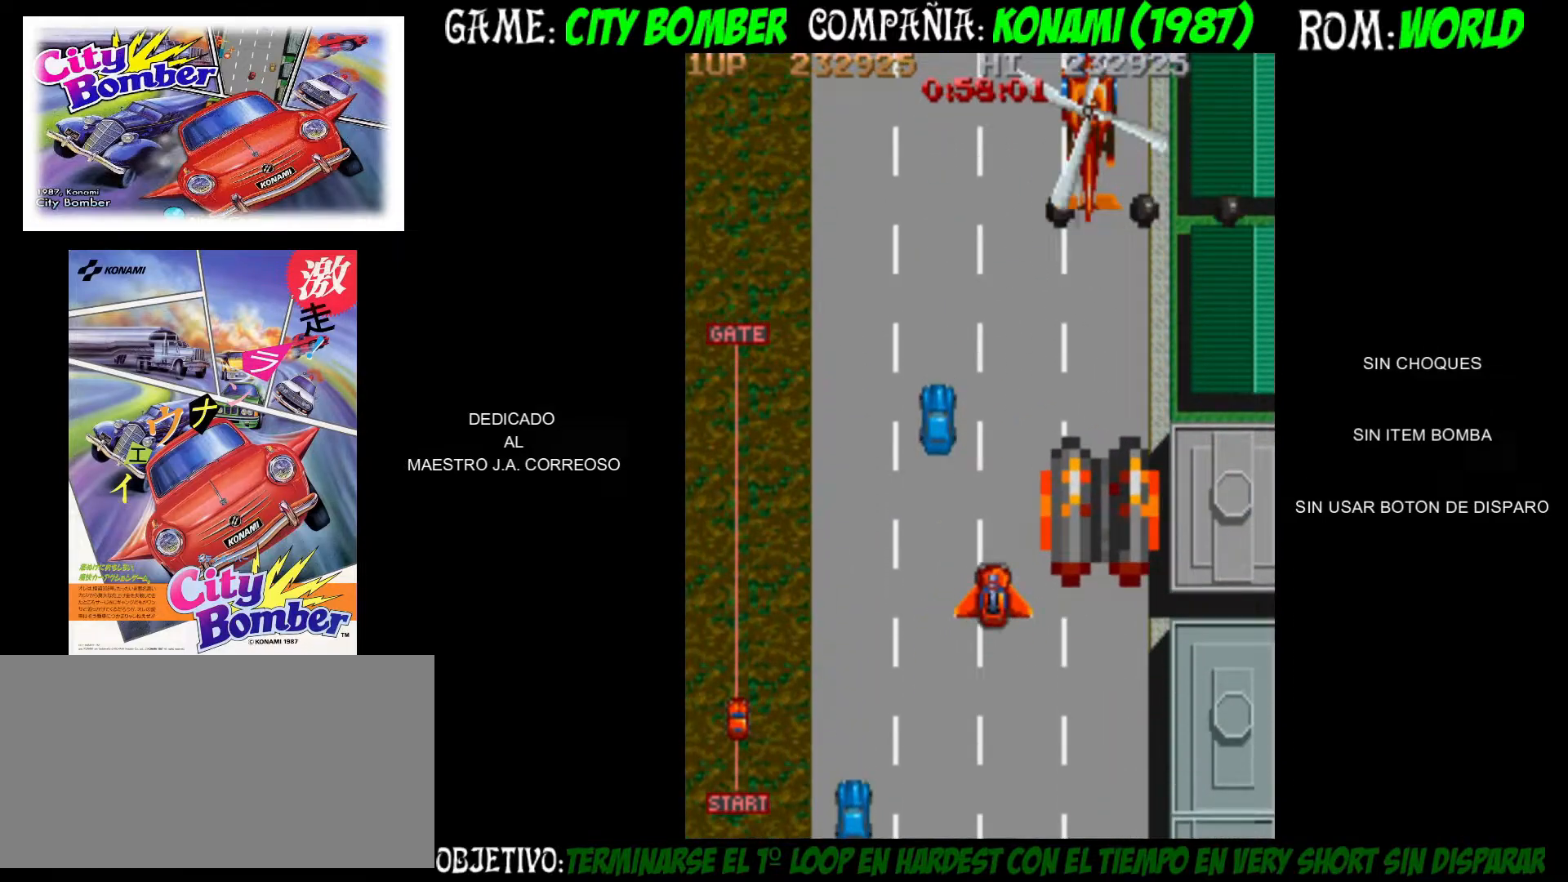
{"dt_ms": 500, "buttons": [], "left_stick": "up", "events": []}
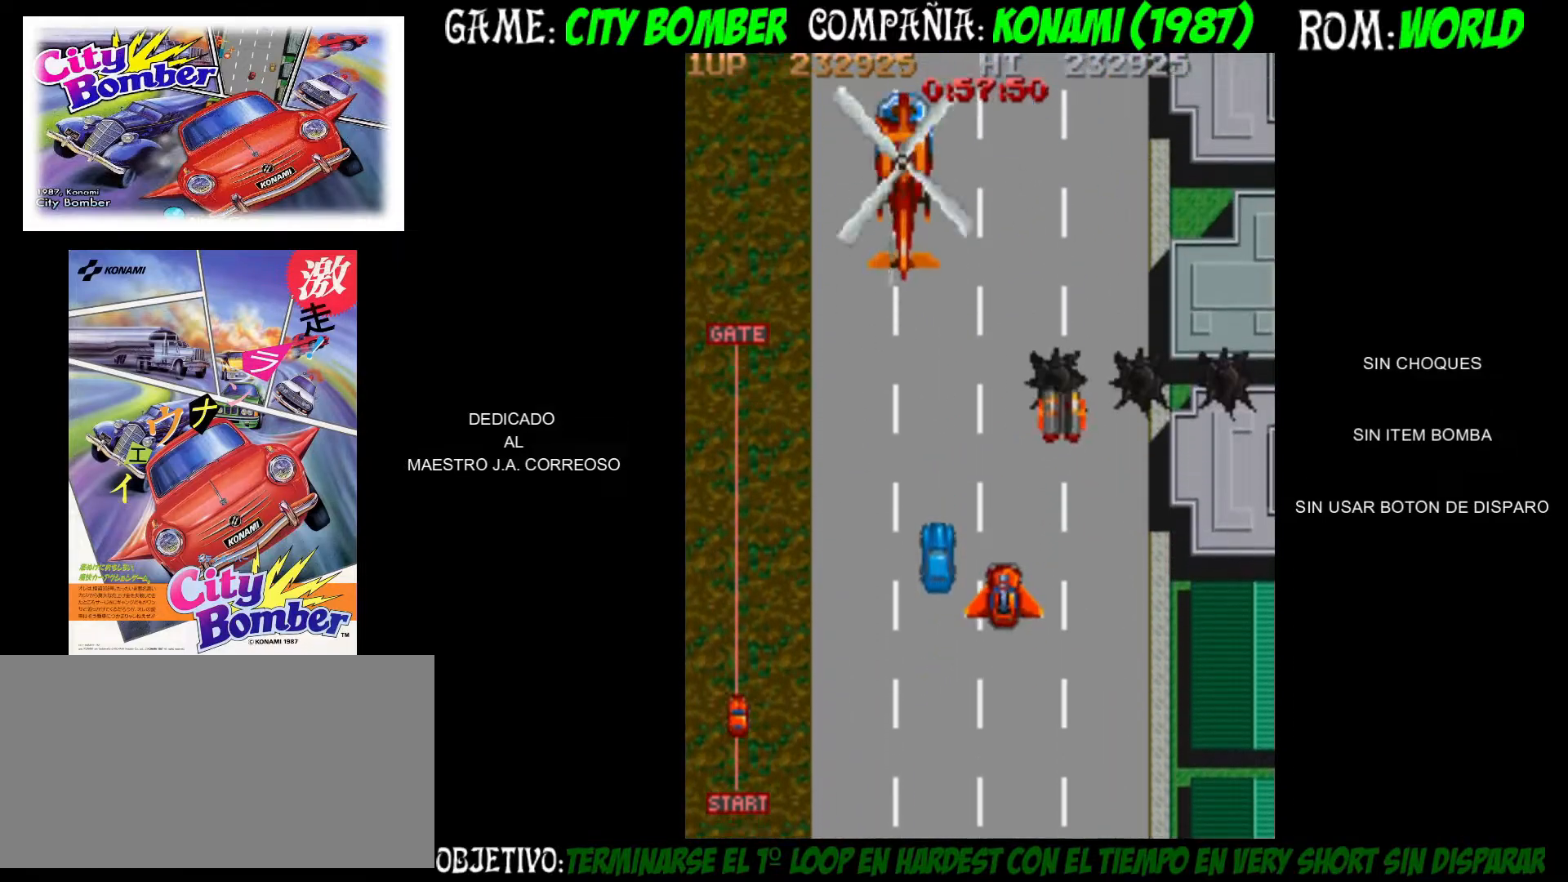
{"dt_ms": 500, "buttons": [], "left_stick": "up", "events": []}
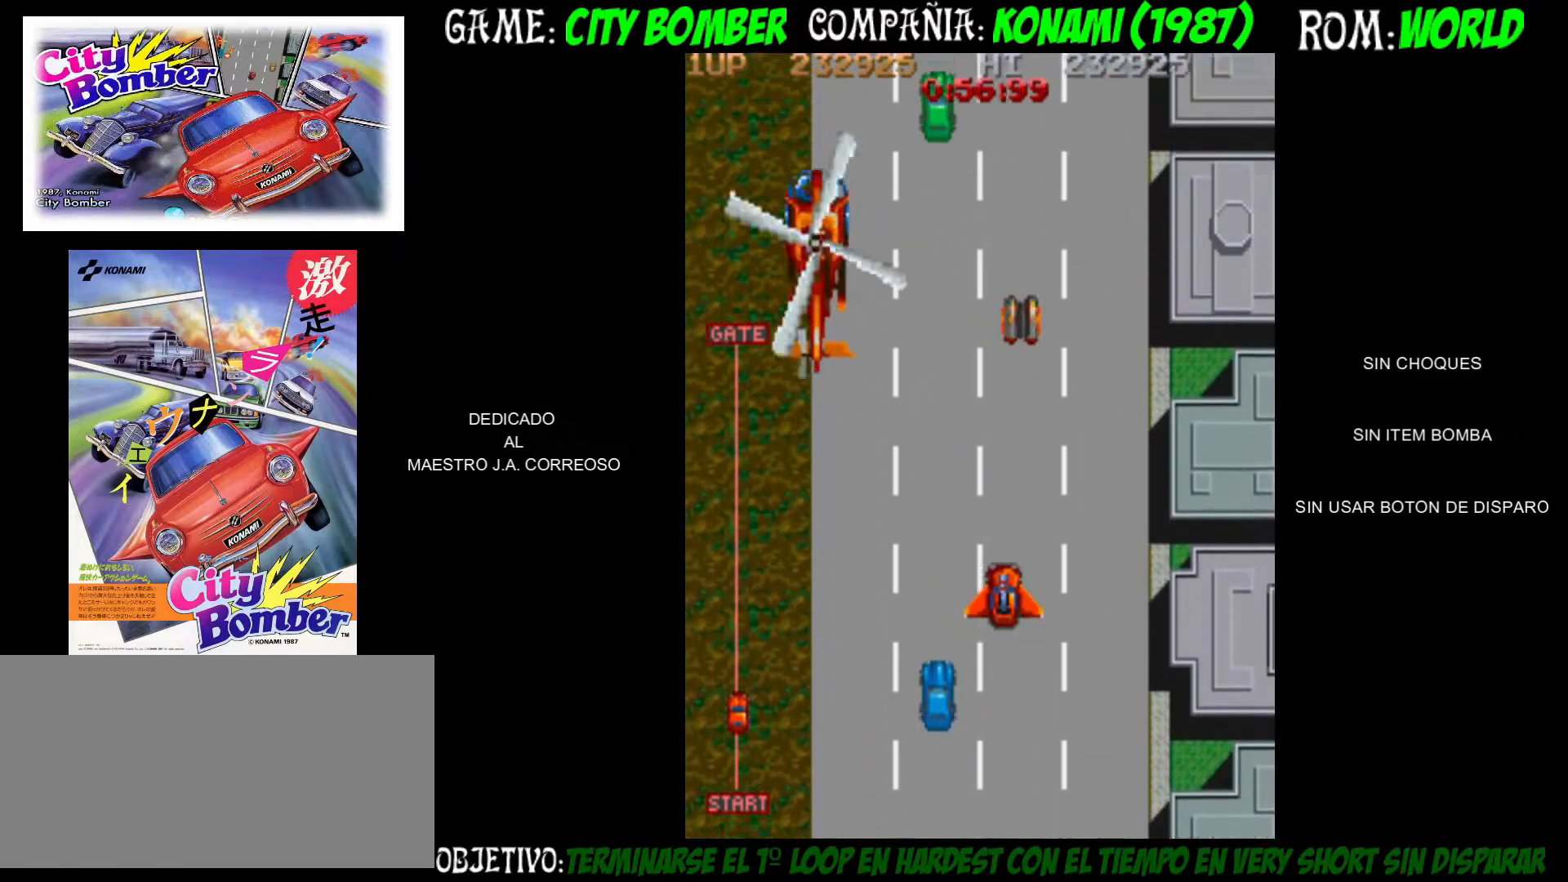
{"dt_ms": 500, "buttons": [], "left_stick": "up", "events": []}